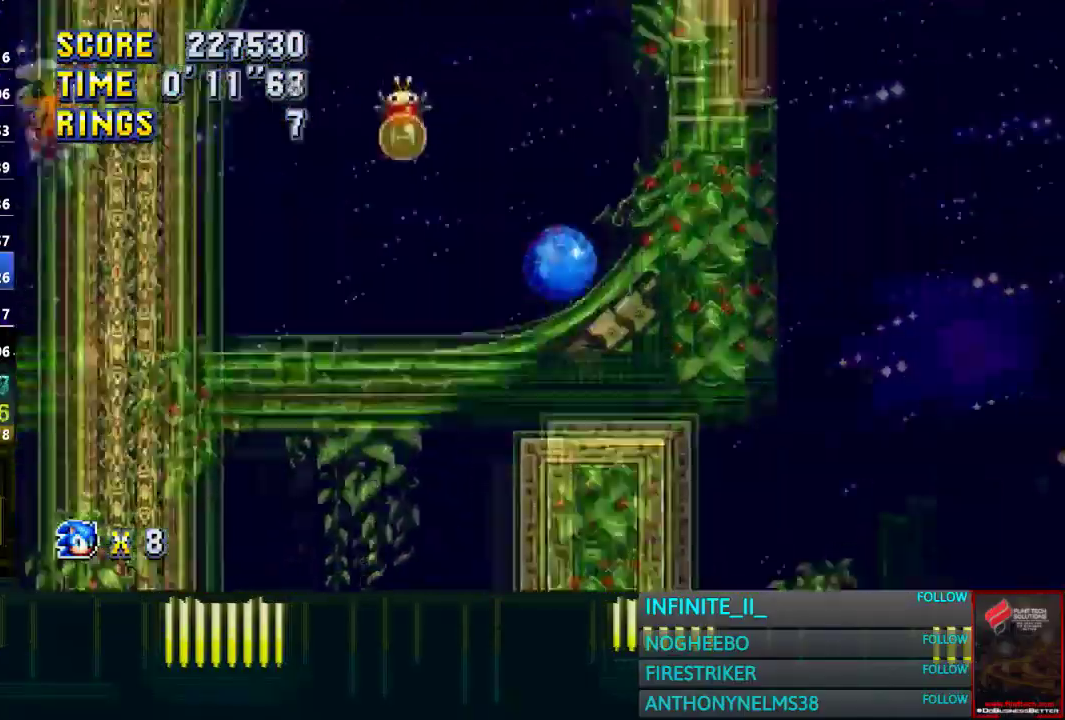
Gameplay with a controller (PlayStation layout); each line is a JSON object with the inputs held at the frame after it. "events" lists button and stick changes between this image and that frame as [ms after this image, input, new state], when the widget could be followed in between. This document gives stick clicks only as held states, not as events. Not read: CROSS L2 R2.
{"buttons": [], "left_stick": "center", "right_stick": "center", "events": [[501, "left_stick", "center"]]}
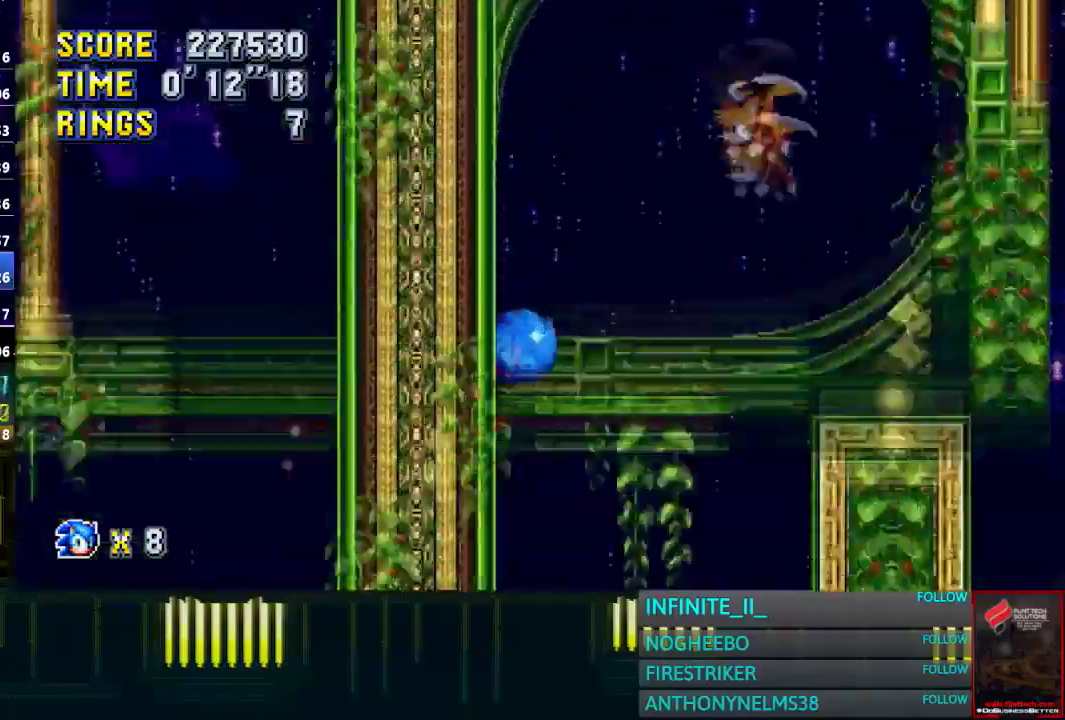
{"buttons": [], "left_stick": "right", "right_stick": "center", "events": [[333, "left_stick", "right"]]}
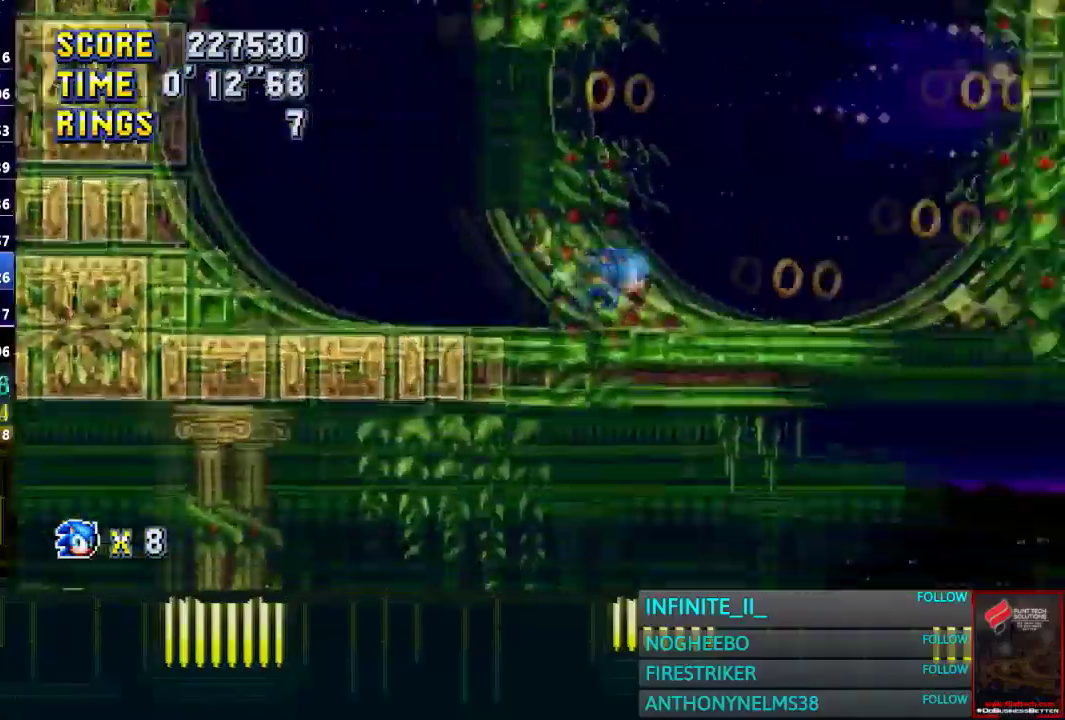
{"buttons": [], "left_stick": "right", "right_stick": "center", "events": []}
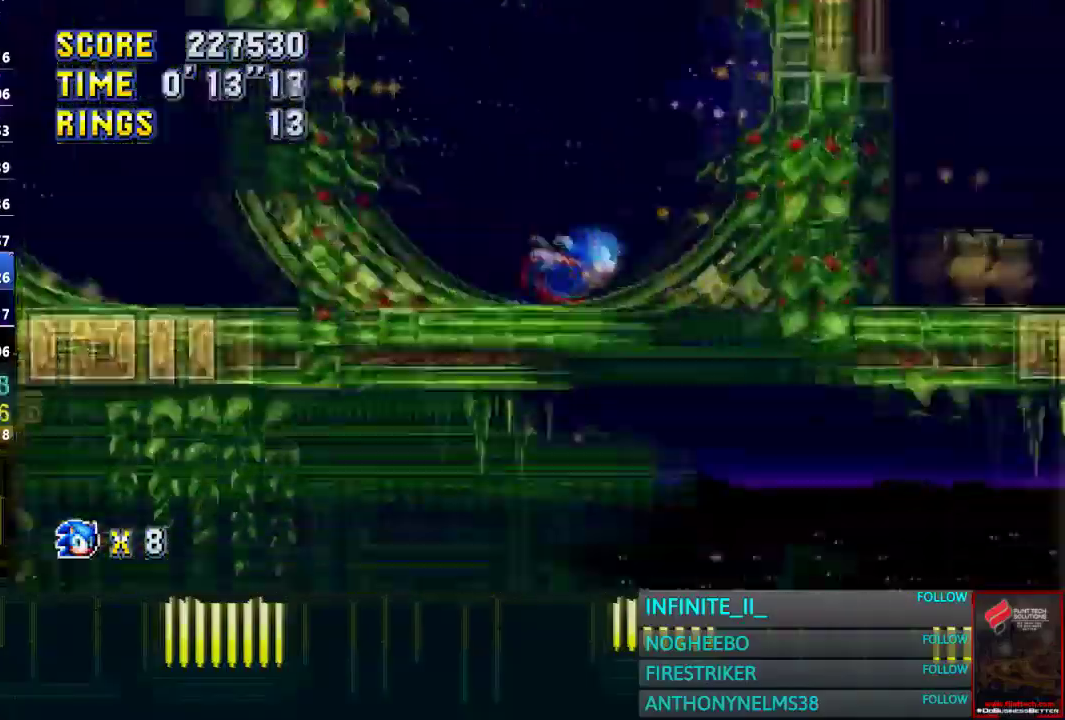
{"buttons": [], "left_stick": "right", "right_stick": "center", "events": []}
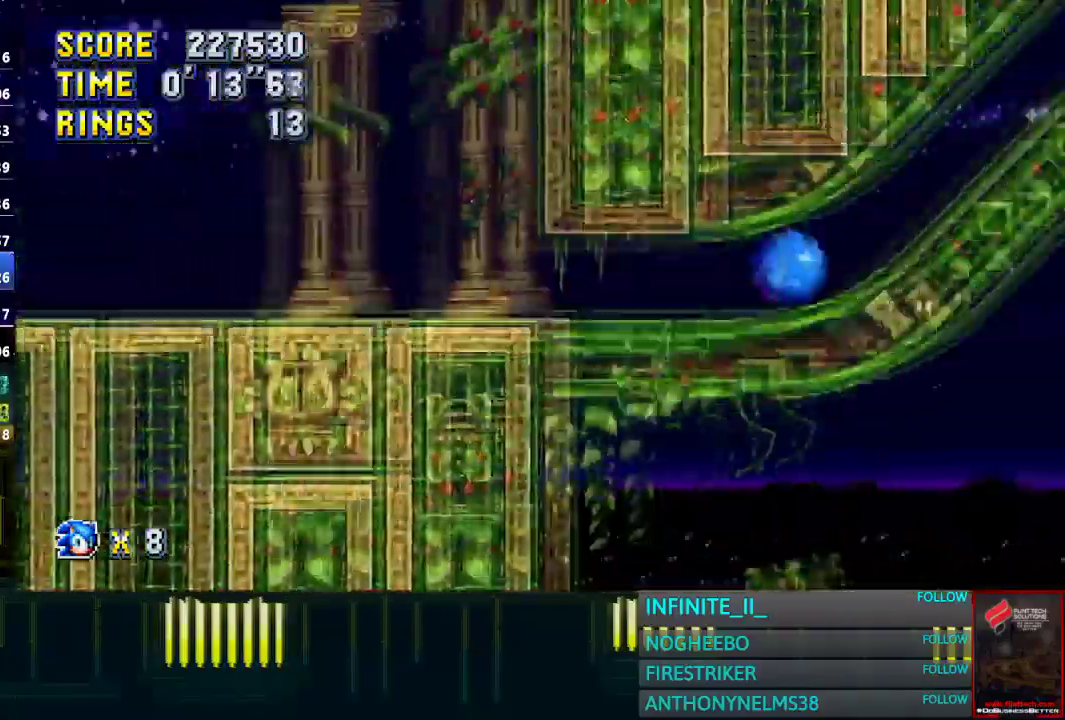
{"buttons": [], "left_stick": "right", "right_stick": "center", "events": []}
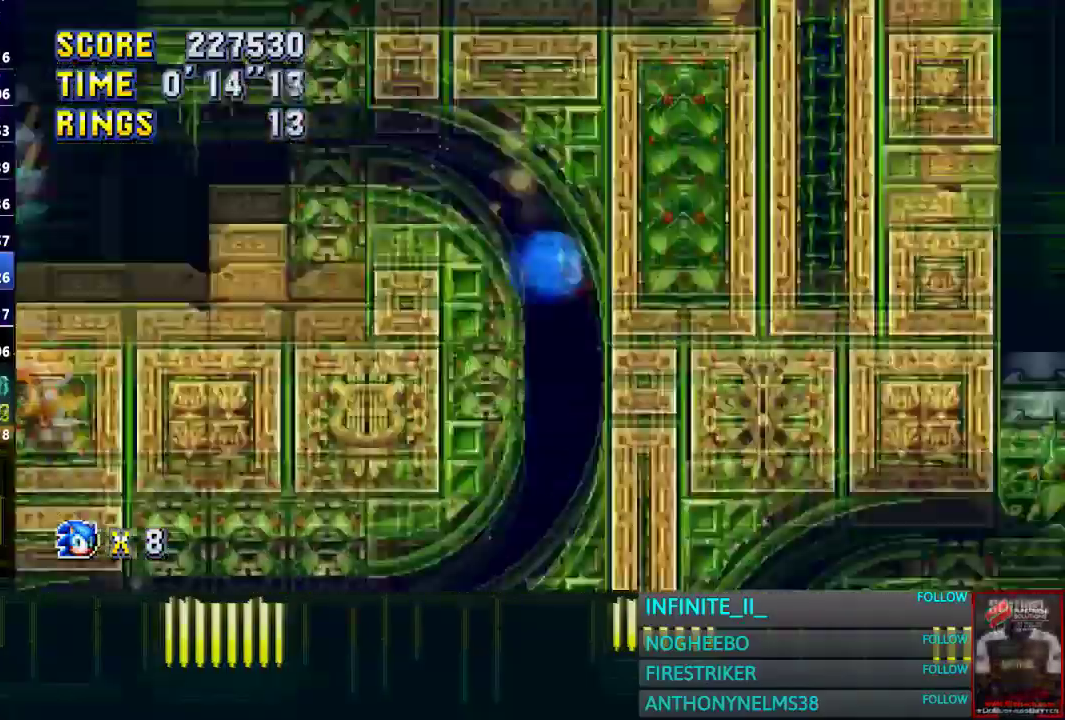
{"buttons": [], "left_stick": "right", "right_stick": "center", "events": []}
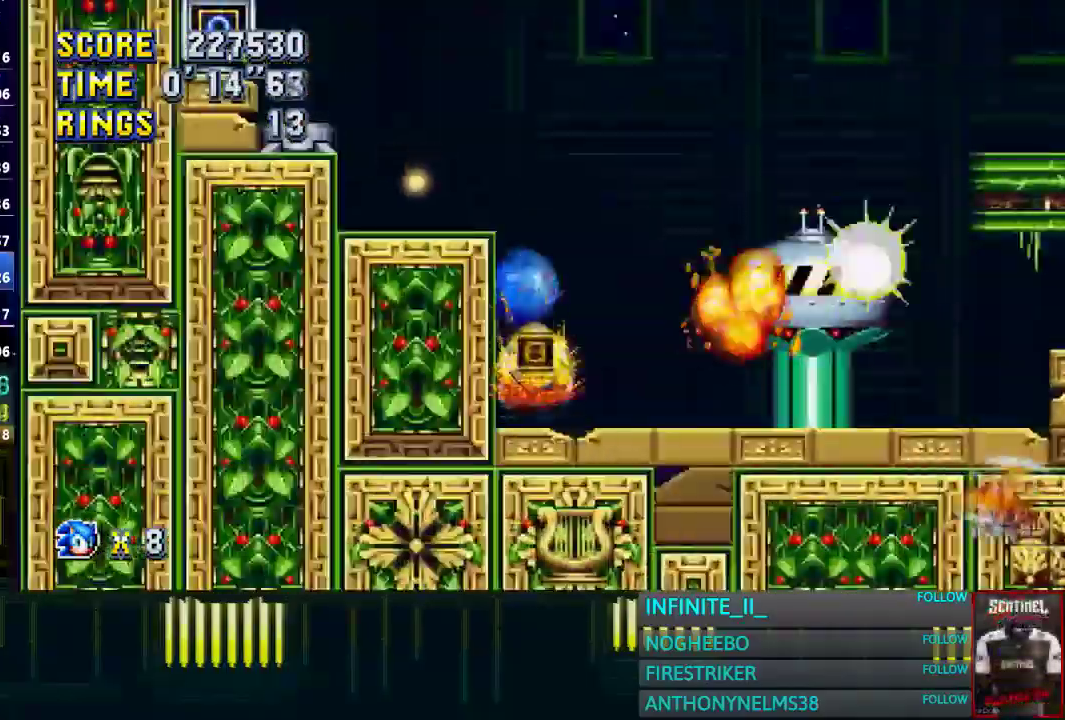
{"buttons": [], "left_stick": "right", "right_stick": "center", "events": [[400, "left_stick", "center"], [467, "left_stick", "right"]]}
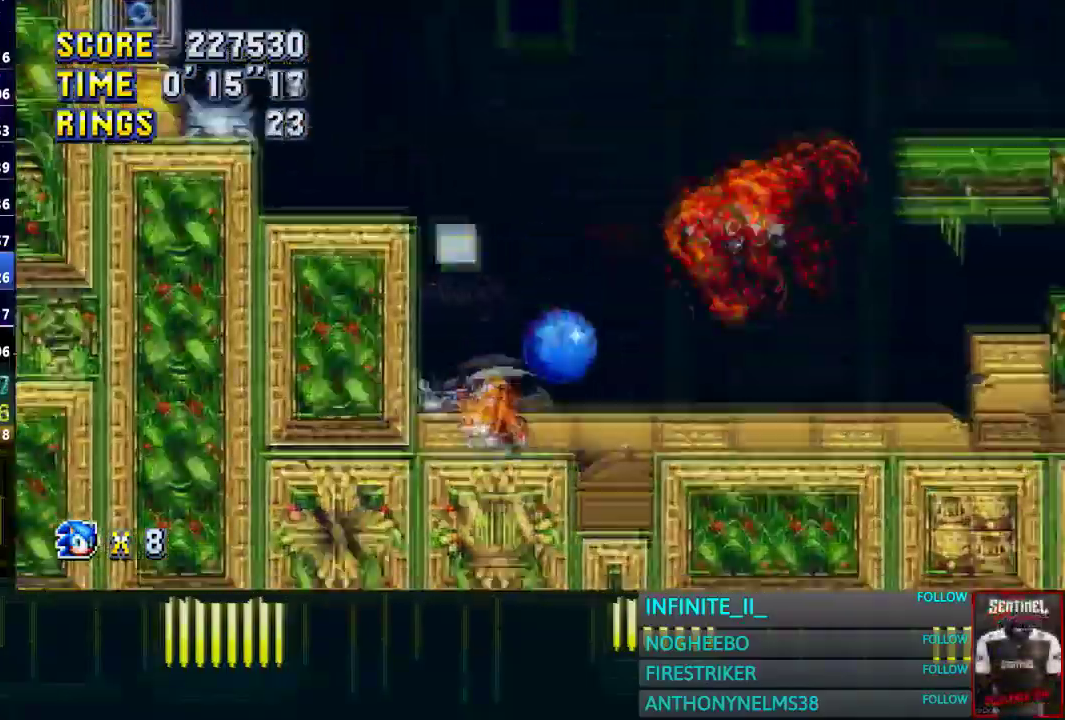
{"buttons": [], "left_stick": "right", "right_stick": "center", "events": []}
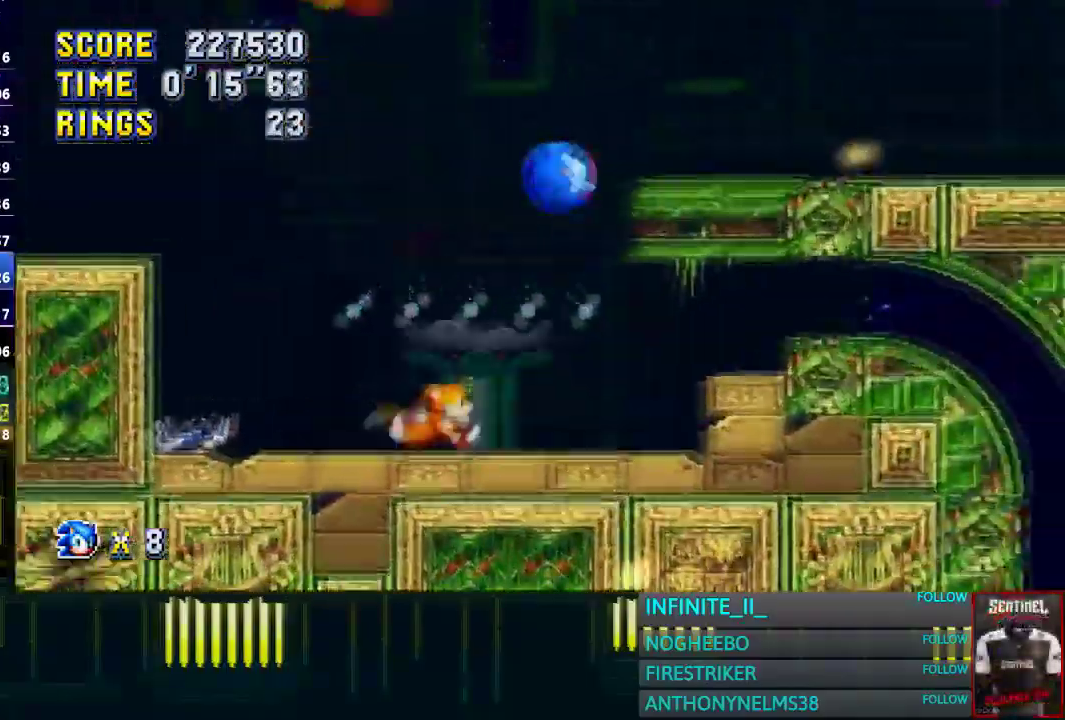
{"buttons": [], "left_stick": "right", "right_stick": "center", "events": []}
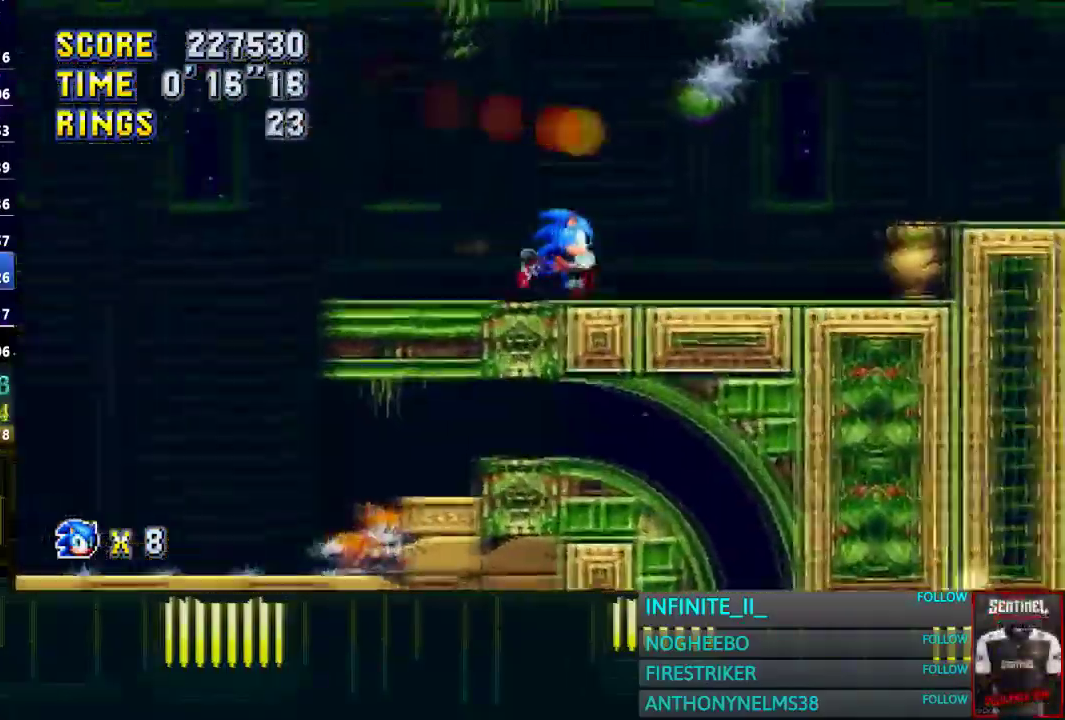
{"buttons": [], "left_stick": "right", "right_stick": "center", "events": []}
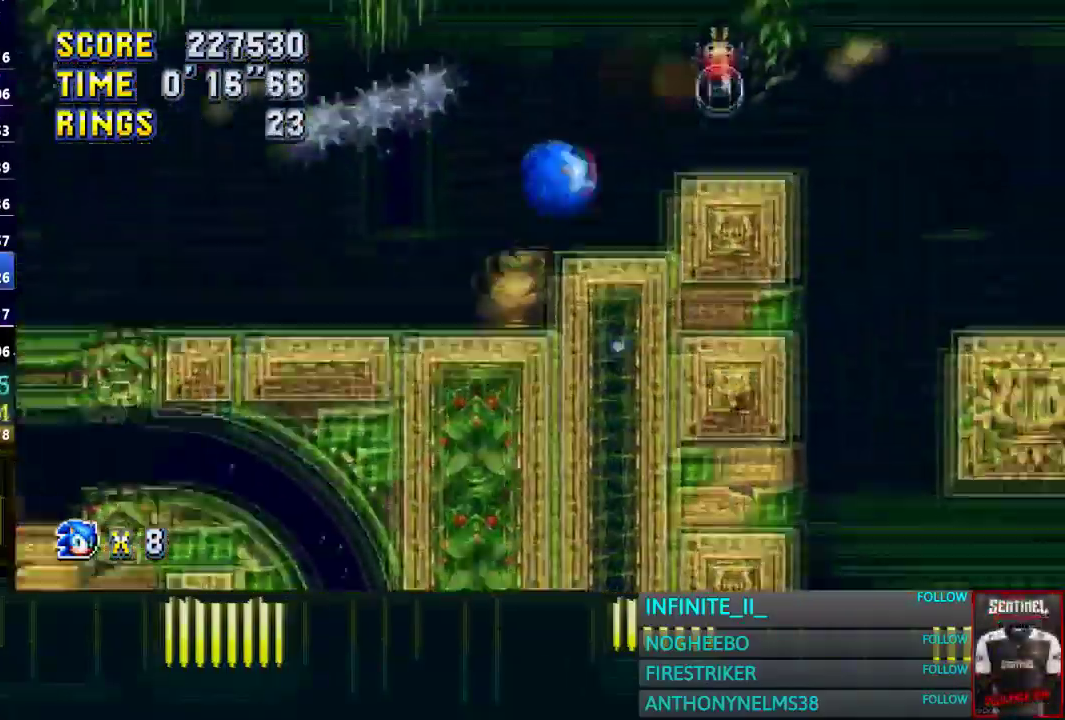
{"buttons": [], "left_stick": "right", "right_stick": "center", "events": []}
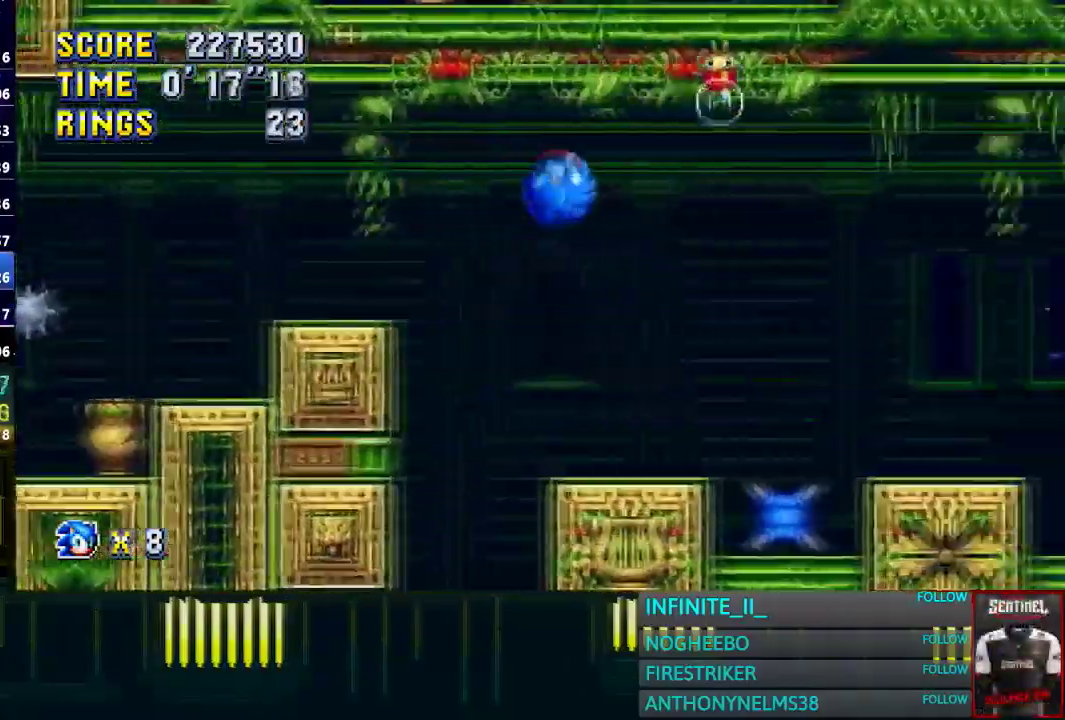
{"buttons": [], "left_stick": "right", "right_stick": "center", "events": [[133, "left_stick", "center"], [300, "left_stick", "right"]]}
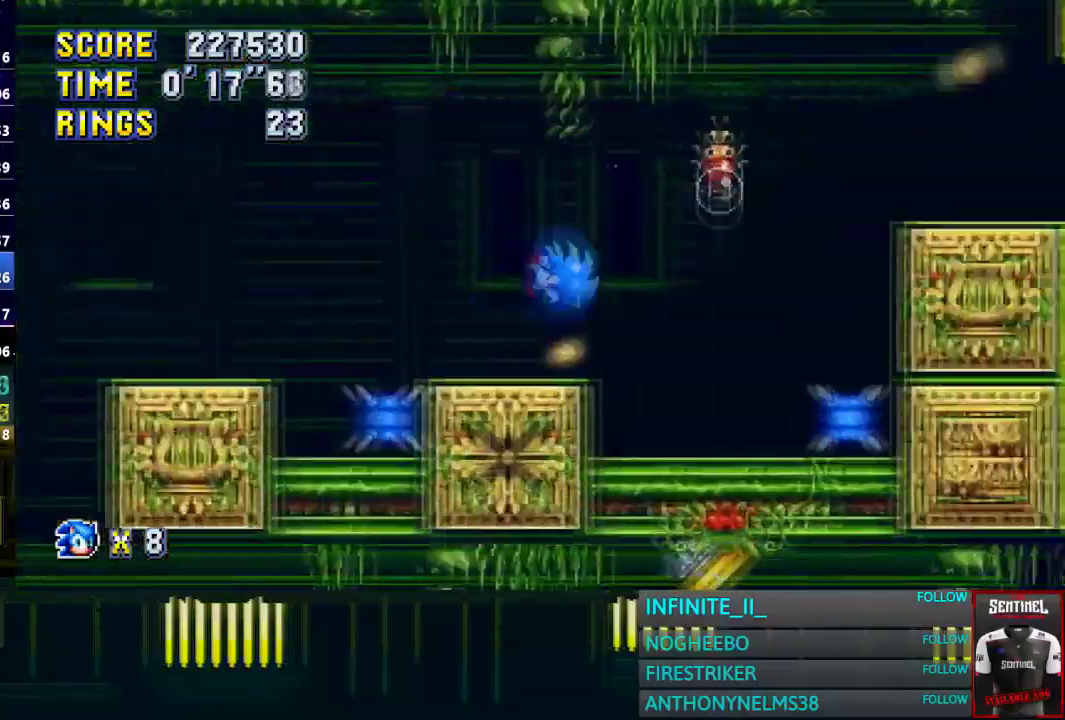
{"buttons": [], "left_stick": "right", "right_stick": "center", "events": []}
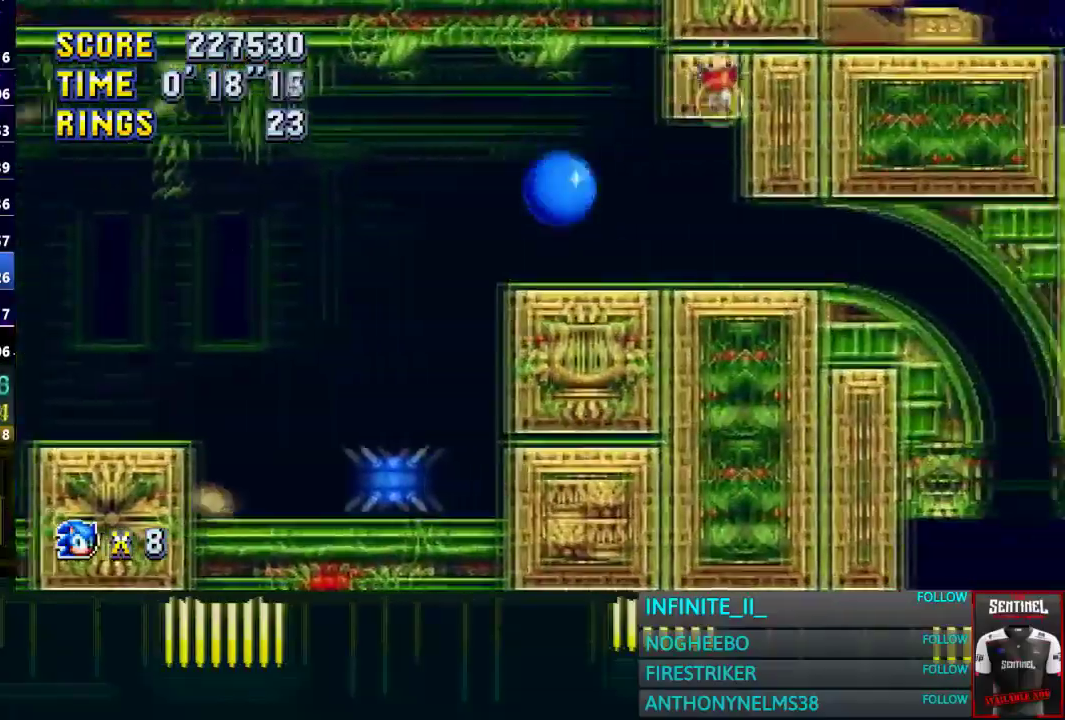
{"buttons": [], "left_stick": "center", "right_stick": "center", "events": [[266, "left_stick", "center"]]}
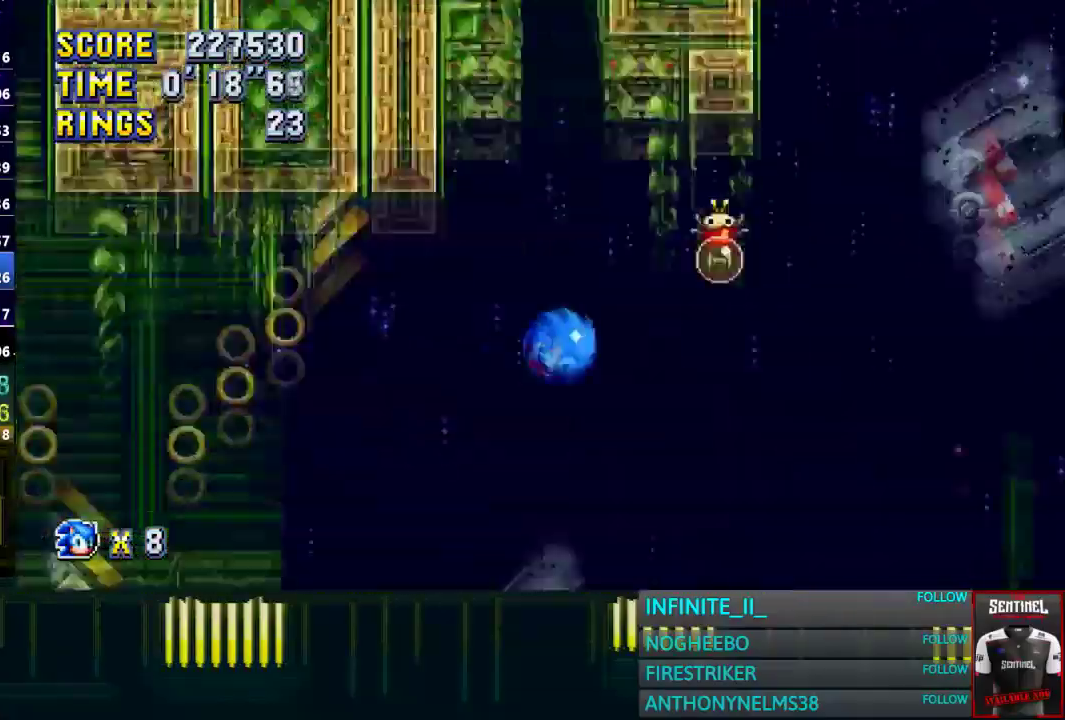
{"buttons": [], "left_stick": "right", "right_stick": "center", "events": [[467, "left_stick", "right"]]}
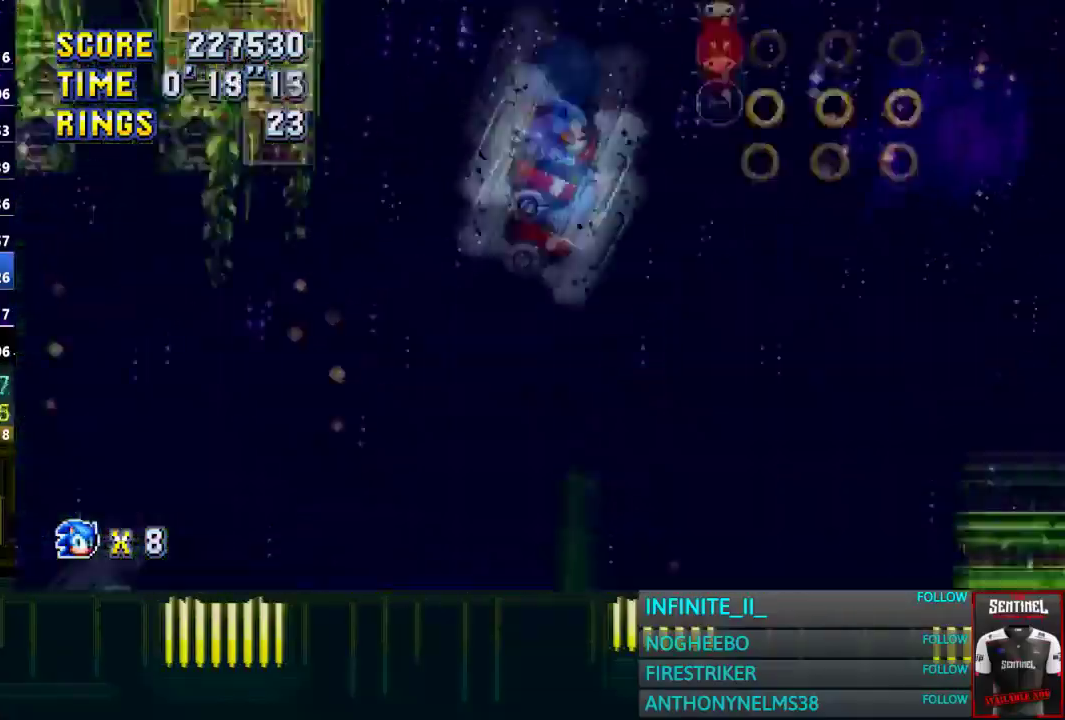
{"buttons": [], "left_stick": "center", "right_stick": "center", "events": [[500, "left_stick", "center"]]}